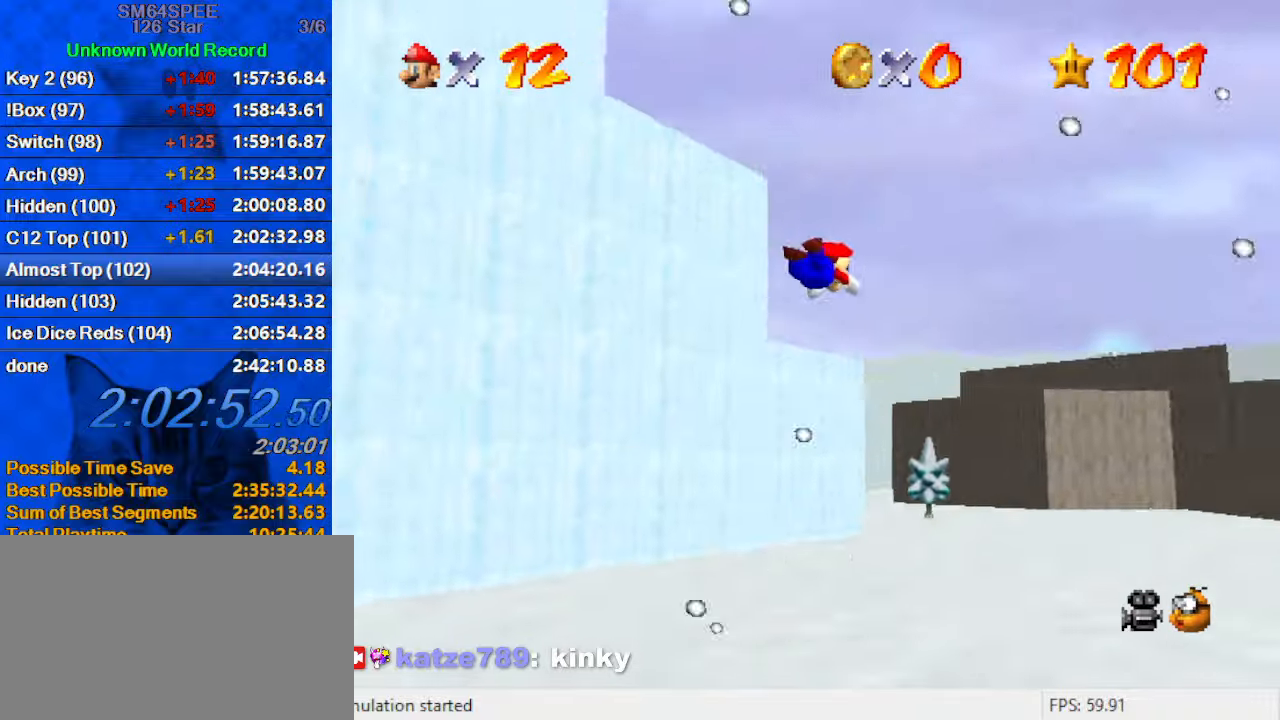
Gameplay with keyboard; each line is a JSON object with the keys held at the frame after it. "events" lists presses ("down") and releases ("up") of "a", "c", "ctrl", "d", "down", "left", "return", "right", "s", "shift", "up", "w", "x" and "y" between this image and that frame as [ms after this image, input, new state], when the widget could be followed in between. No other keys are recorded. Mouse input is not recorded.
{"keys": ["up"], "events": [[400, "right", "up"]]}
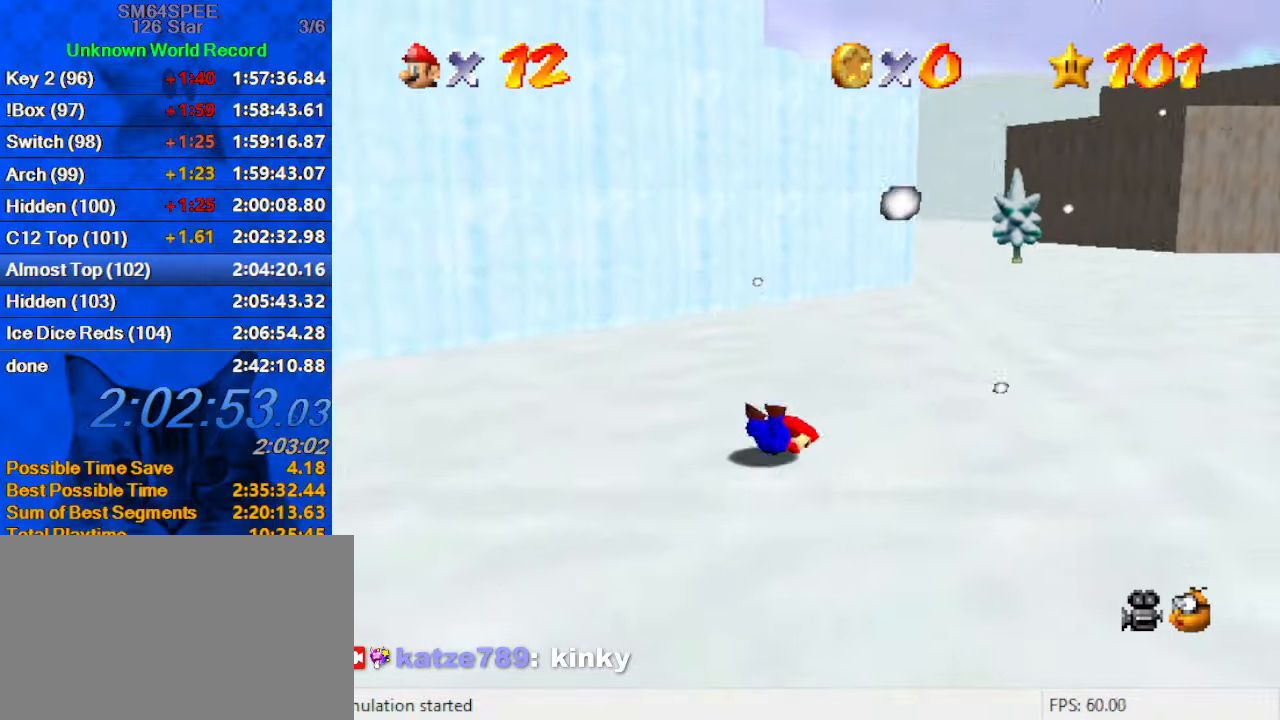
{"keys": ["shift", "up"], "events": [[33, "right", "down"], [66, "ctrl", "down"], [66, "shift", "down"], [200, "right", "up"], [266, "ctrl", "up"], [300, "left", "down"], [400, "left", "up"]]}
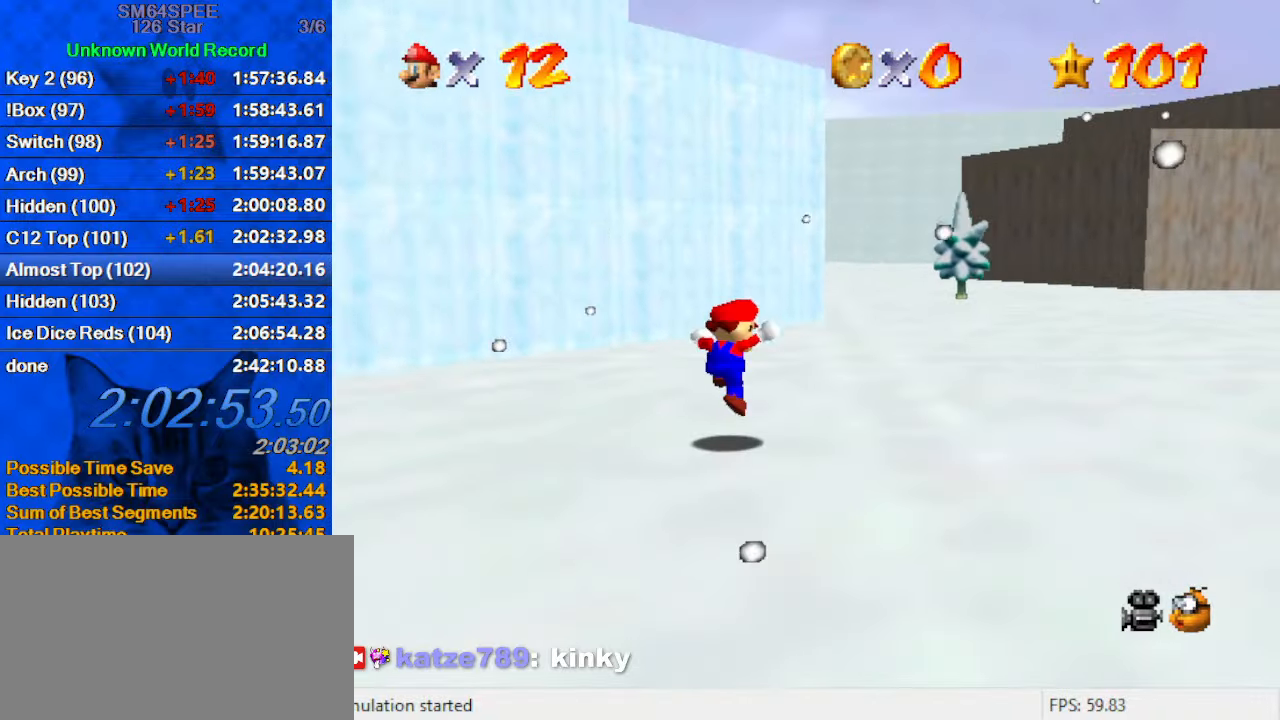
{"keys": ["a", "up"], "events": [[266, "ctrl", "down"], [266, "up", "up"], [366, "shift", "up"], [400, "a", "down"], [400, "ctrl", "up"], [500, "up", "down"]]}
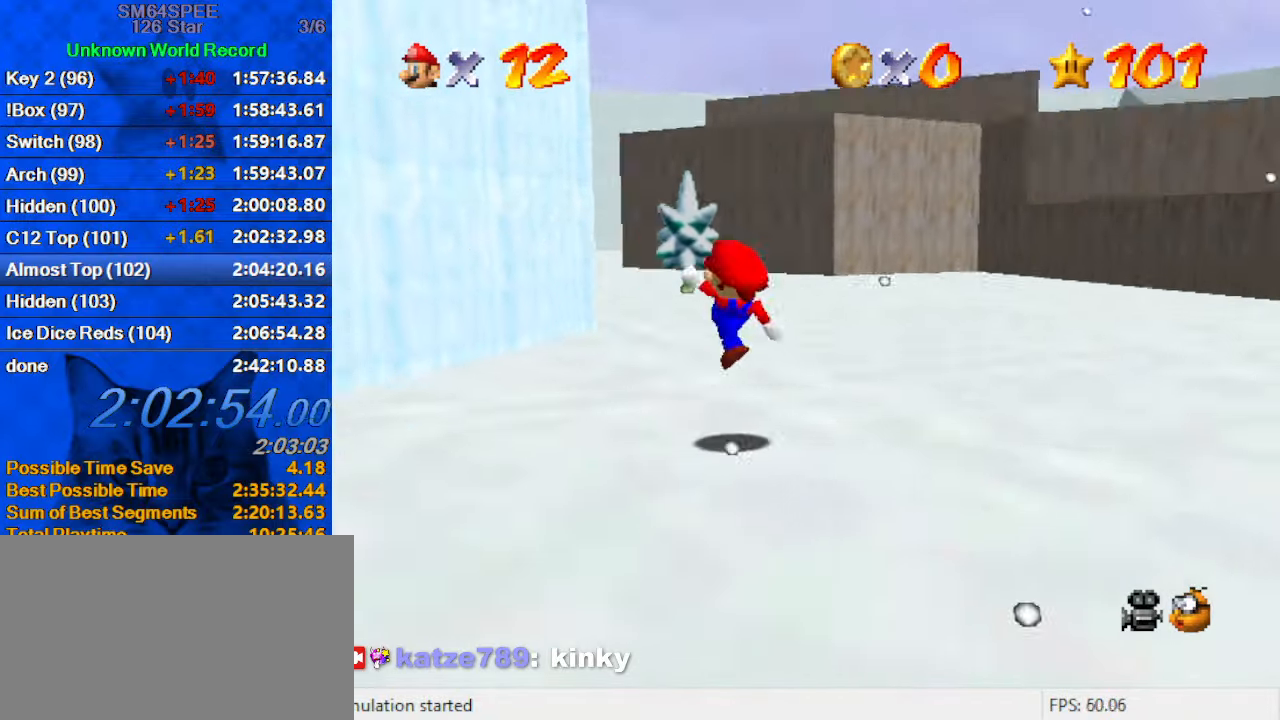
{"keys": [], "events": [[66, "a", "up"], [66, "left", "down"], [200, "shift", "down"], [233, "shift", "up"], [233, "up", "up"], [333, "left", "up"], [366, "s", "down"], [466, "s", "up"]]}
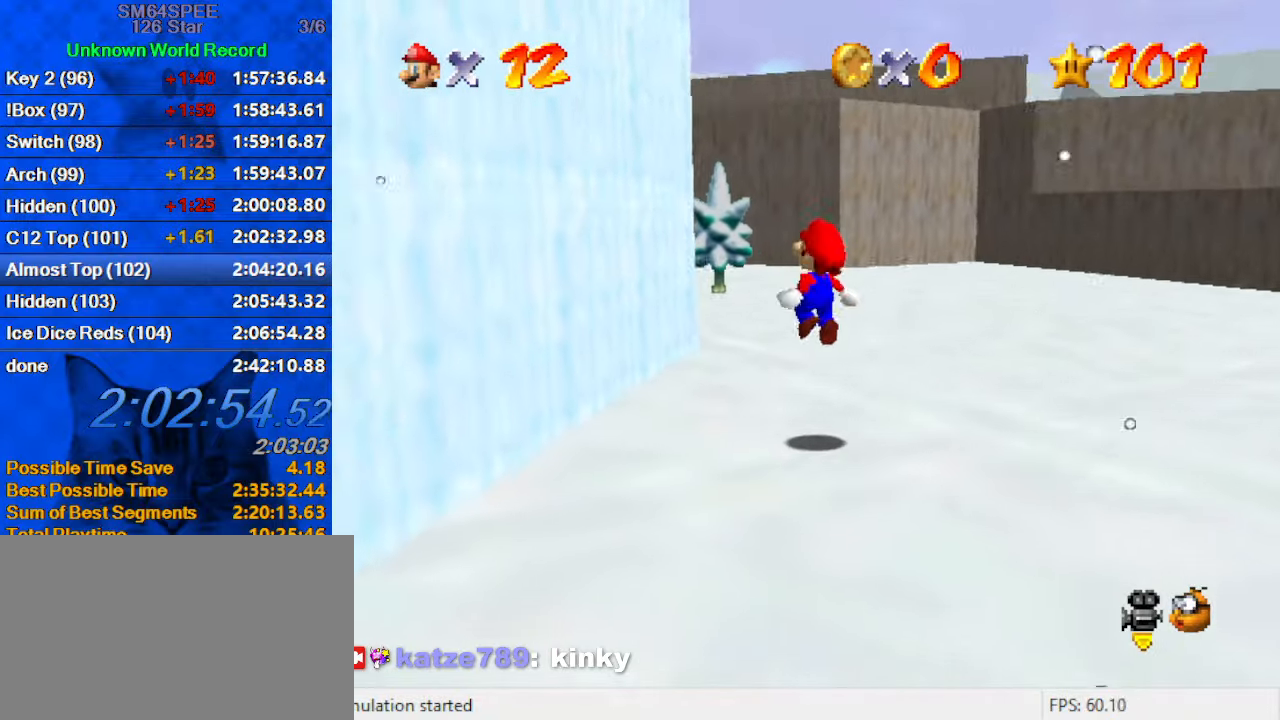
{"keys": ["shift", "up"], "events": [[33, "up", "down"], [233, "right", "down"], [300, "shift", "down"], [300, "up", "up"], [433, "up", "down"], [466, "right", "up"]]}
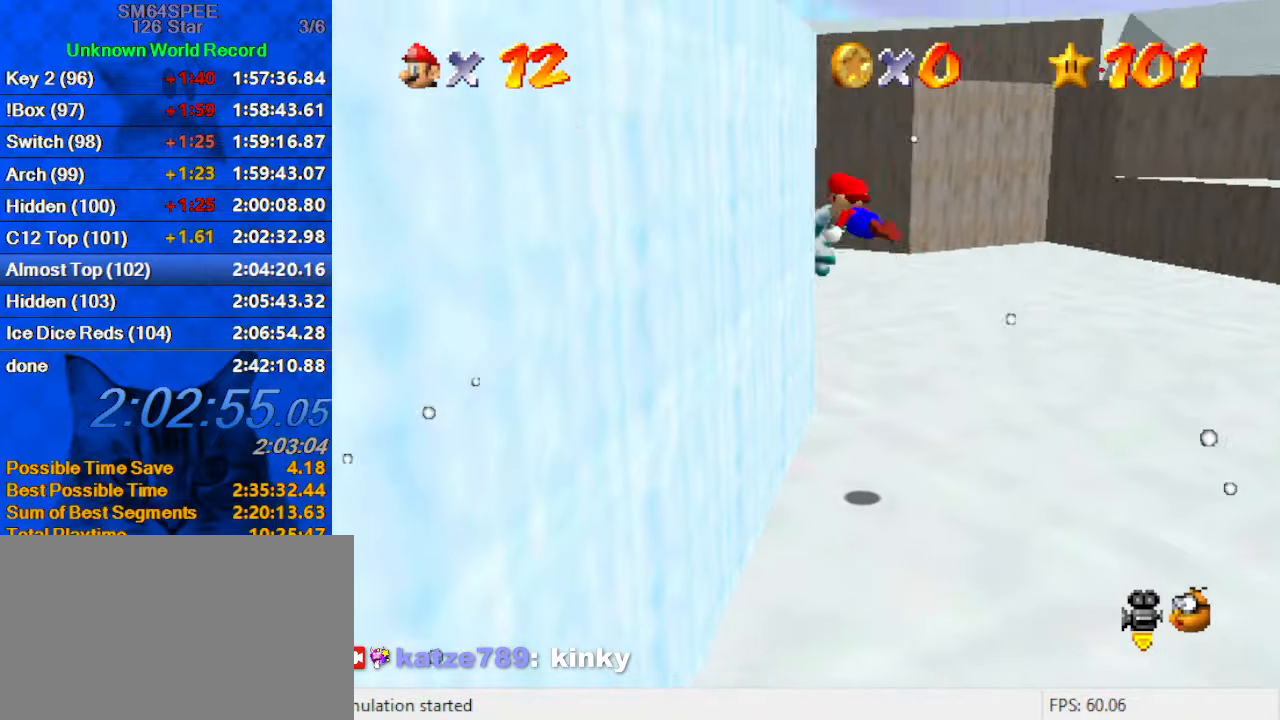
{"keys": ["left", "shift"], "events": [[33, "left", "down"], [66, "up", "up"], [166, "shift", "up"], [300, "shift", "down"]]}
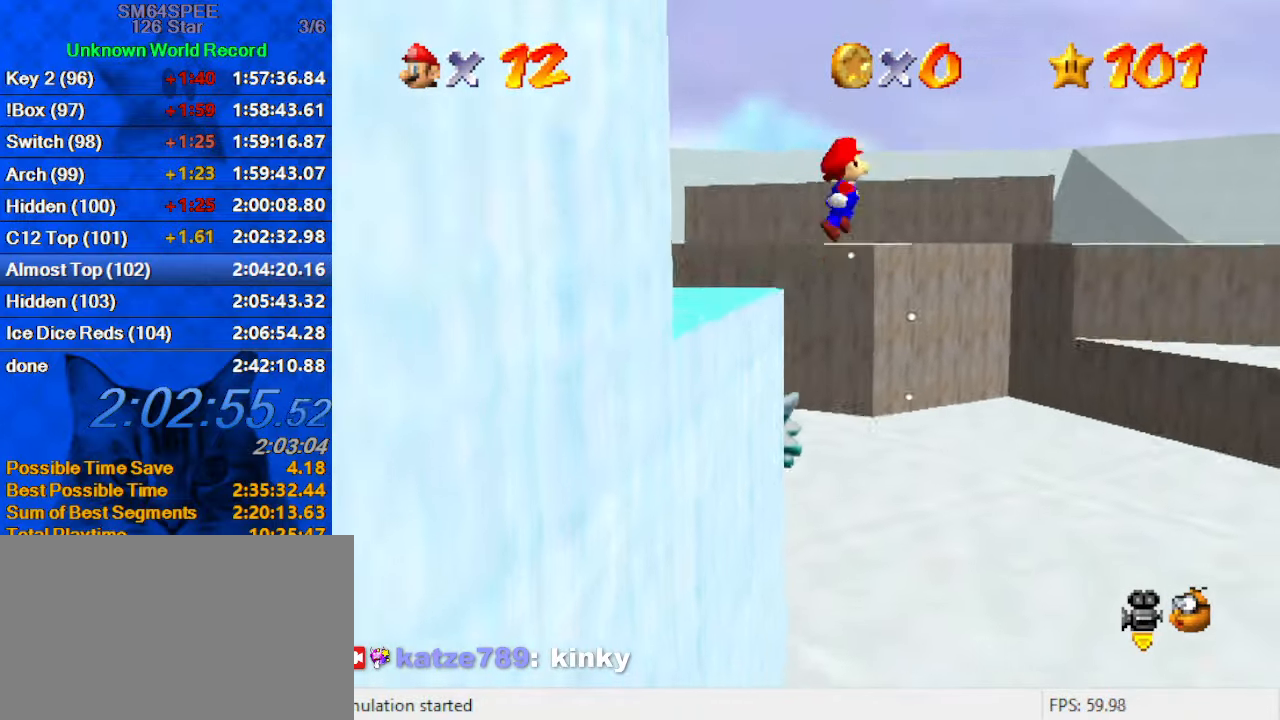
{"keys": ["left"], "events": [[333, "d", "down"], [366, "shift", "up"], [466, "d", "up"]]}
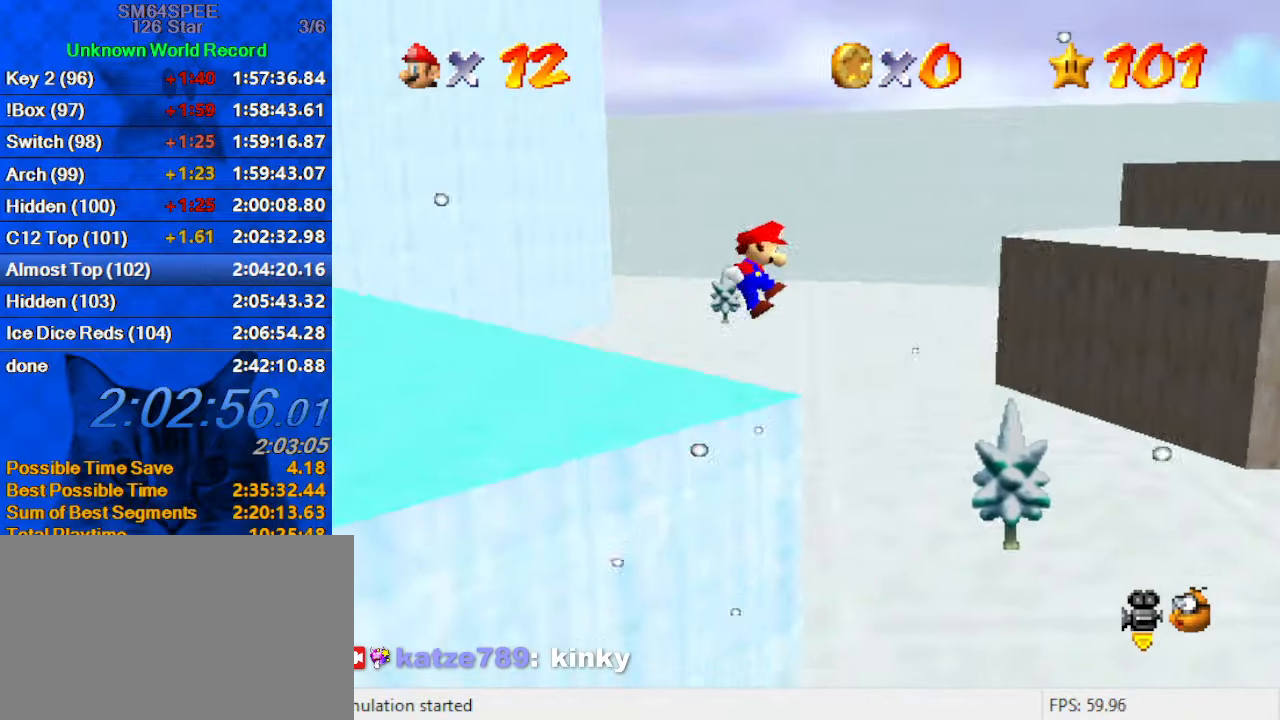
{"keys": ["left", "shift", "up"], "events": [[66, "d", "down"], [100, "d", "up"], [233, "up", "down"], [333, "shift", "down"]]}
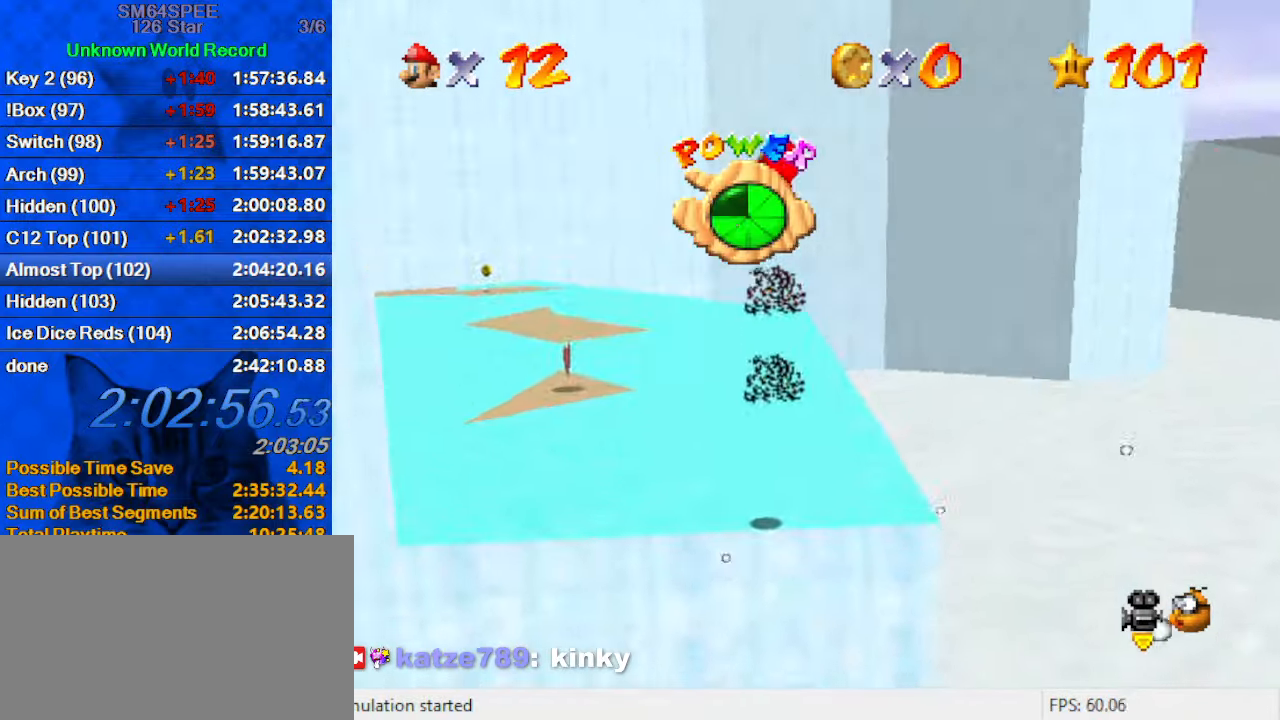
{"keys": ["up"], "events": [[33, "shift", "up"], [100, "d", "down"], [200, "left", "up"], [266, "d", "up"], [266, "right", "down"], [433, "right", "up"]]}
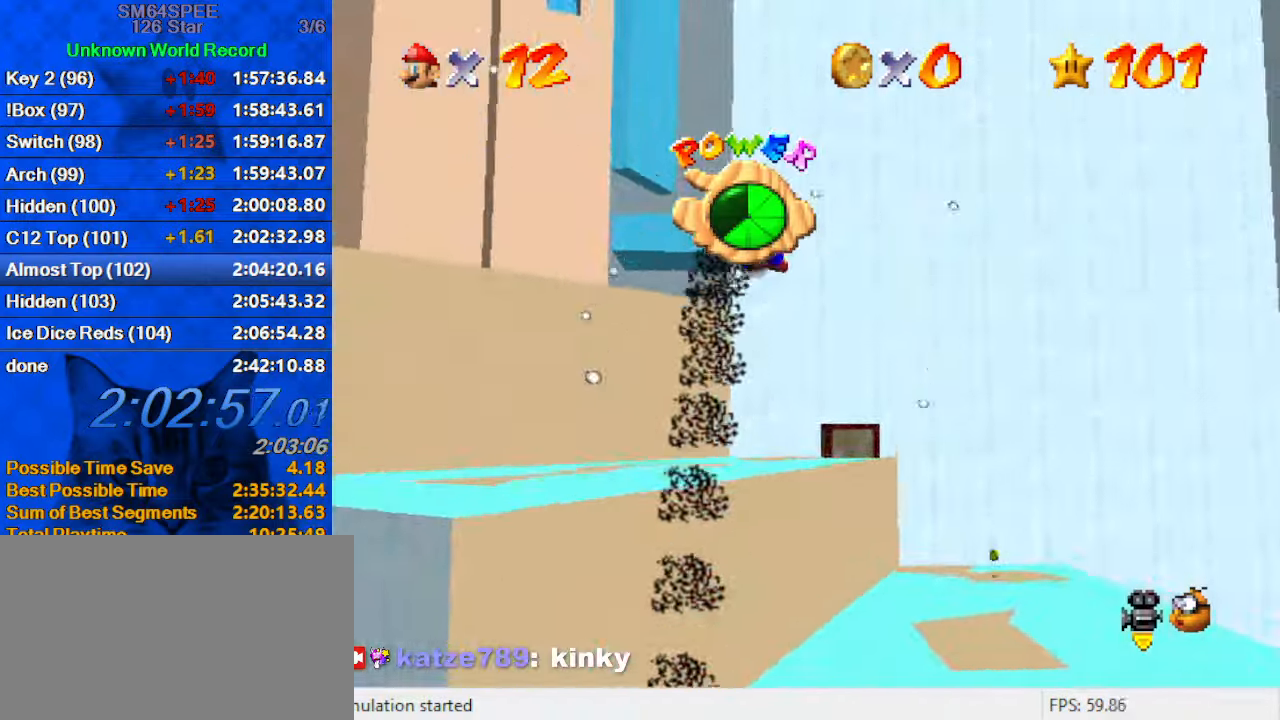
{"keys": ["up"], "events": [[33, "a", "down"], [167, "a", "up"], [167, "left", "down"], [467, "left", "up"]]}
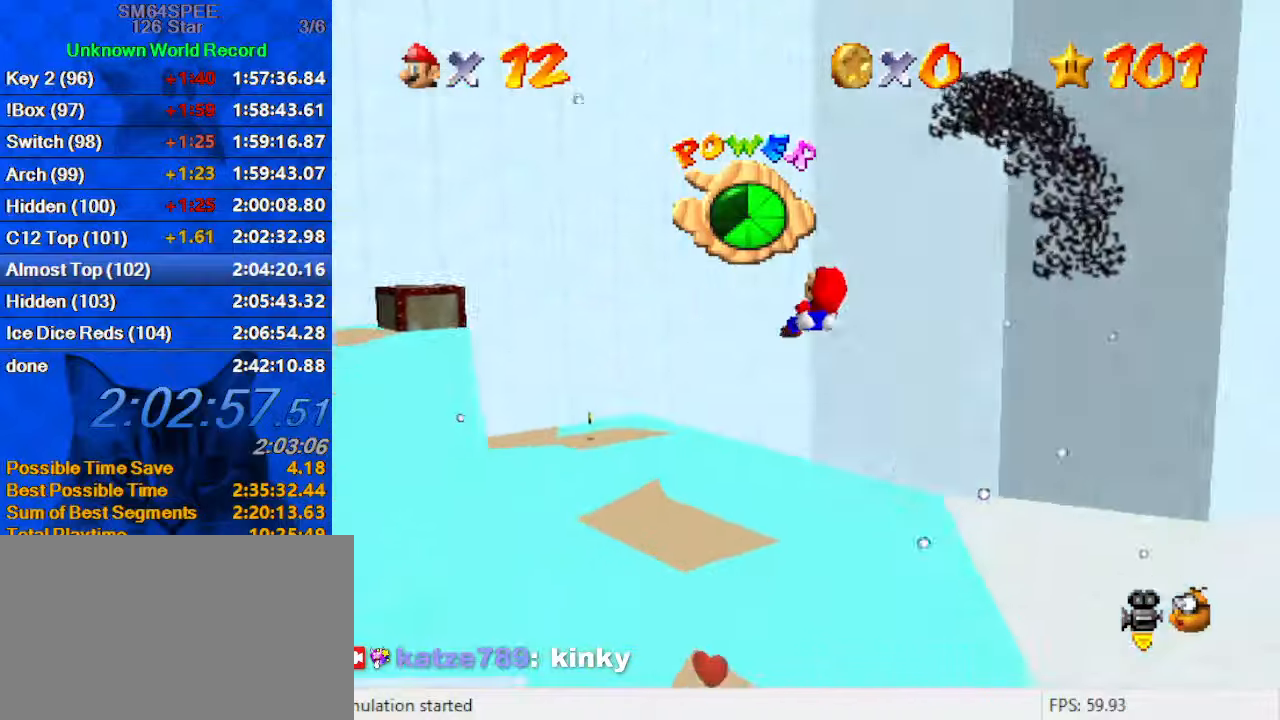
{"keys": ["d", "down"], "events": [[100, "up", "up"], [233, "up", "down"], [333, "up", "up"], [467, "down", "down"], [500, "d", "down"]]}
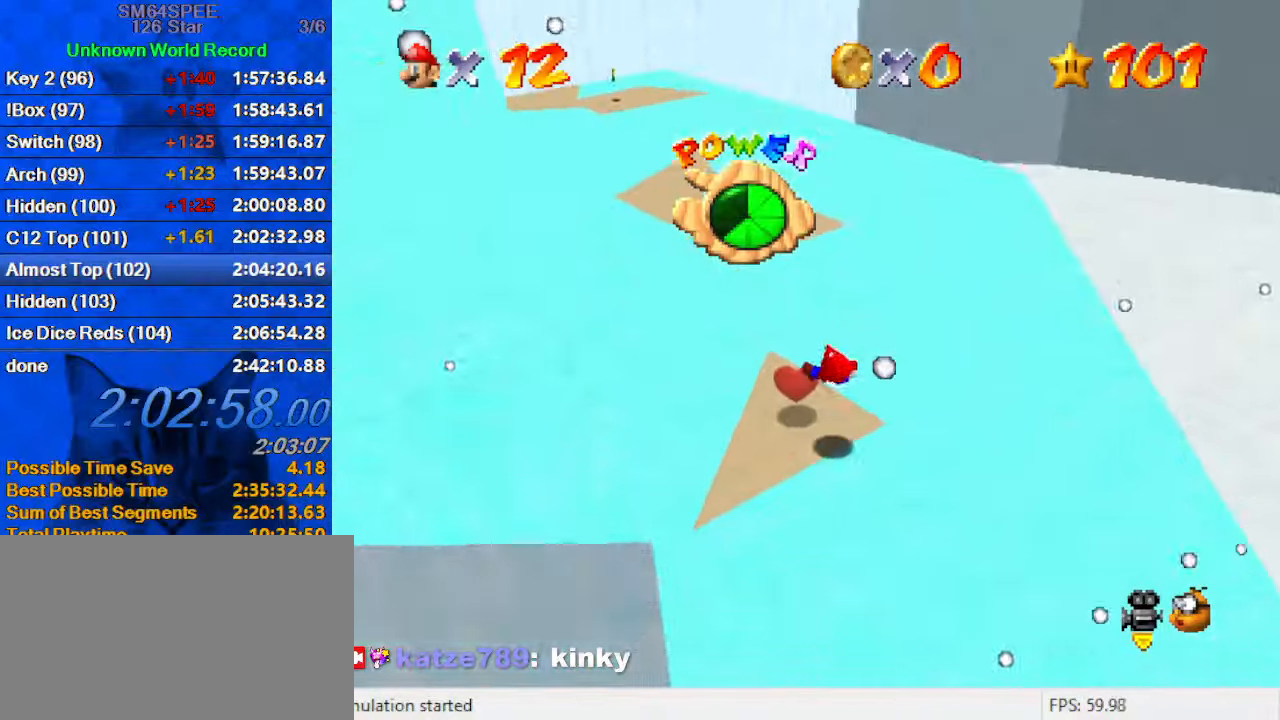
{"keys": ["down", "left"], "events": [[67, "right", "down"], [100, "right", "up"], [167, "d", "up"], [300, "left", "down"]]}
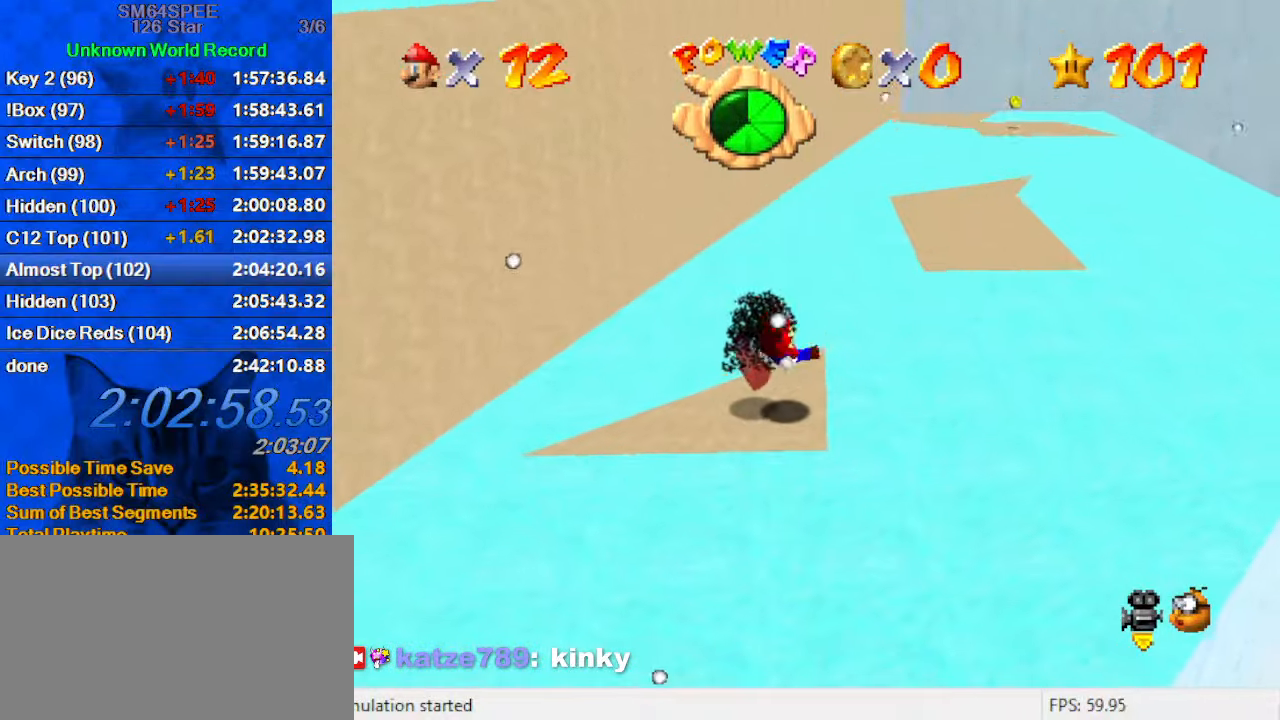
{"keys": ["left"], "events": [[400, "down", "up"]]}
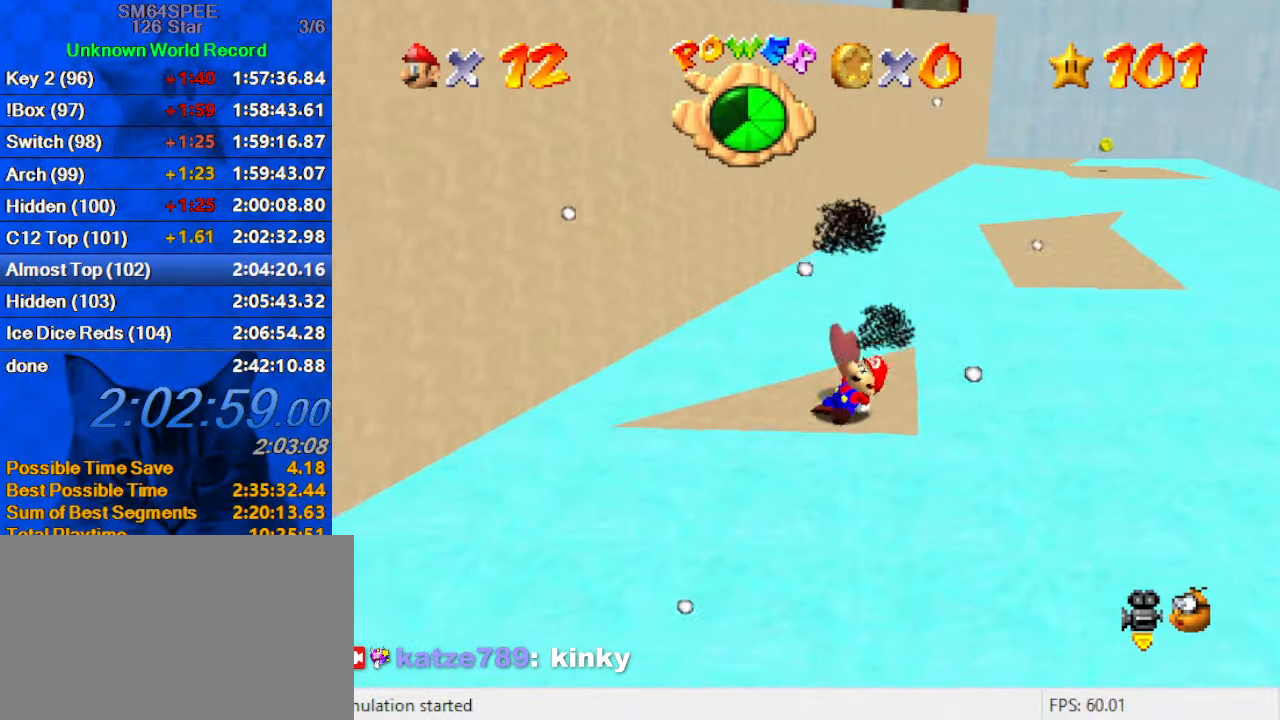
{"keys": [], "events": [[367, "left", "up"]]}
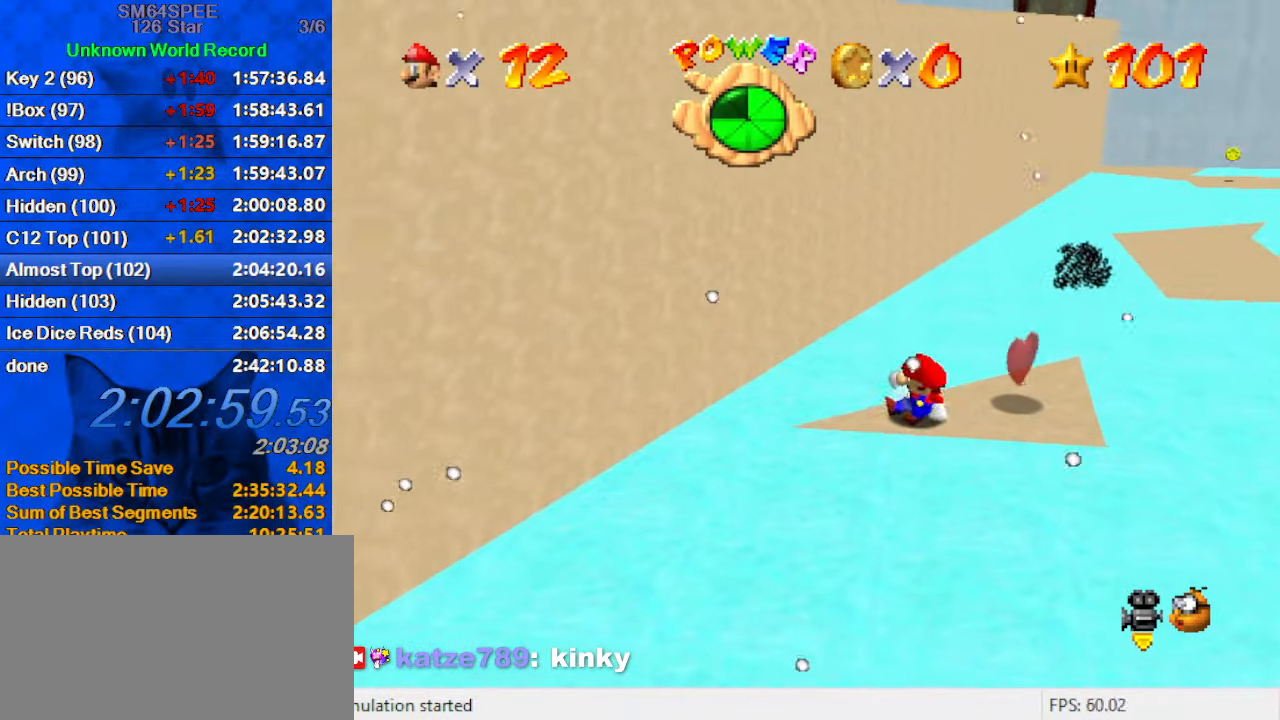
{"keys": ["down", "right"], "events": [[67, "left", "down"], [200, "left", "up"], [433, "right", "down"], [467, "down", "down"]]}
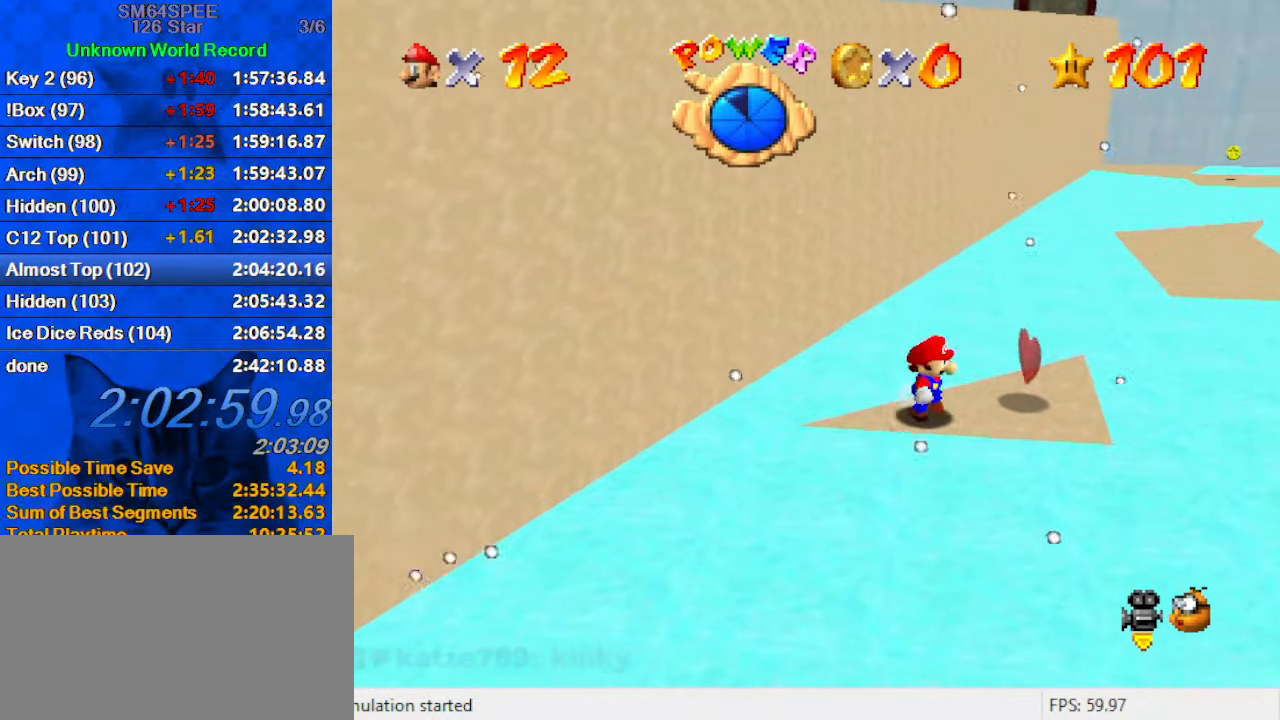
{"keys": ["up", "y"], "events": [[100, "down", "up"], [233, "up", "down"], [333, "right", "up"], [500, "y", "down"]]}
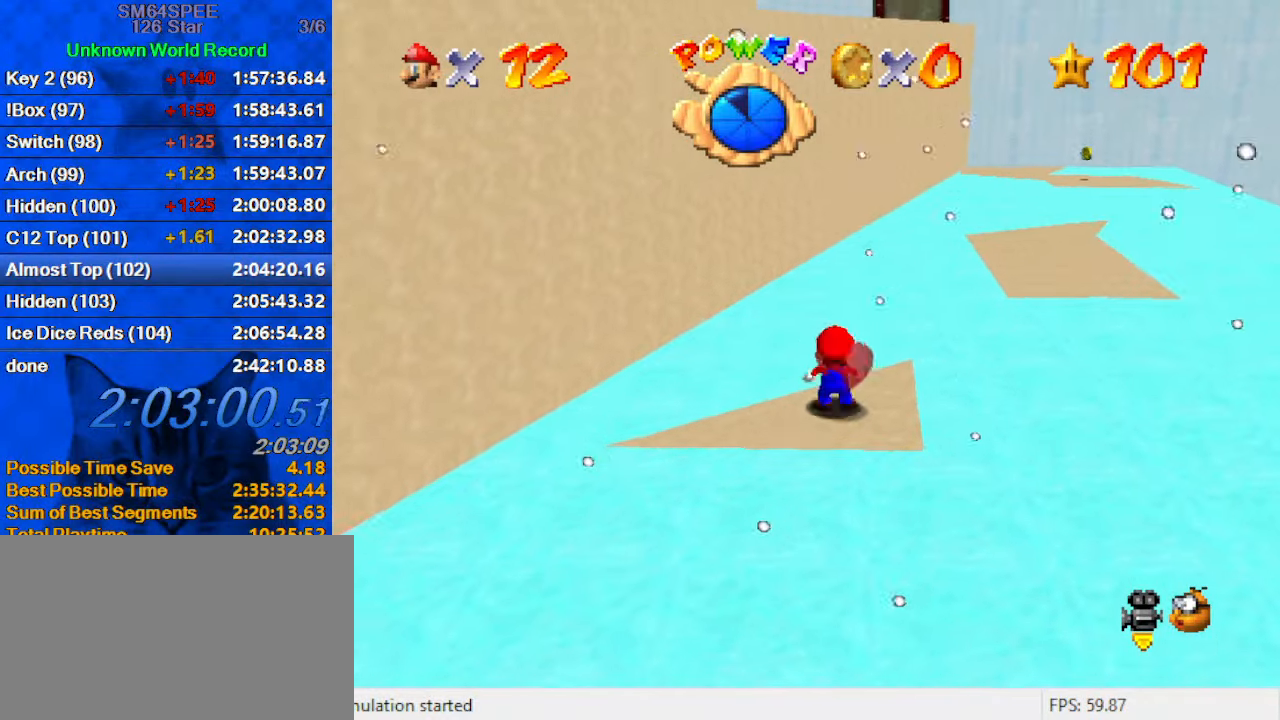
{"keys": ["up"], "events": [[33, "shift", "down"], [433, "shift", "up"], [433, "y", "up"]]}
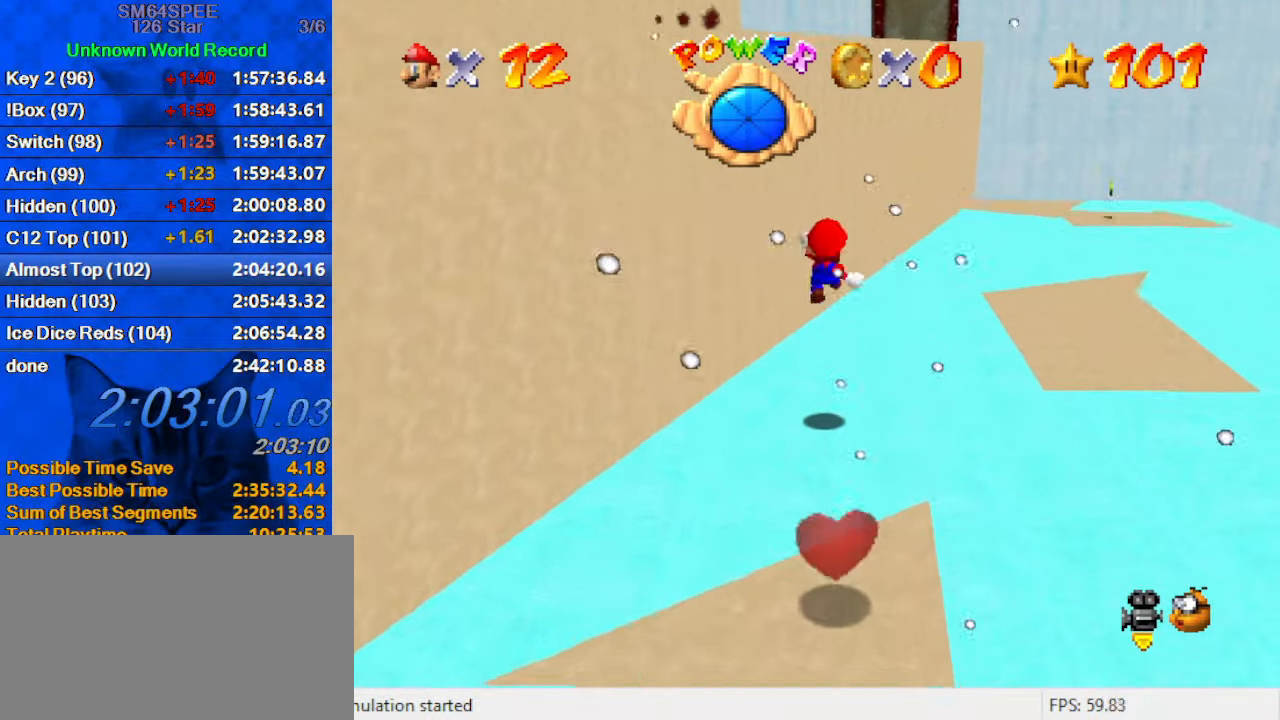
{"keys": ["up"], "events": []}
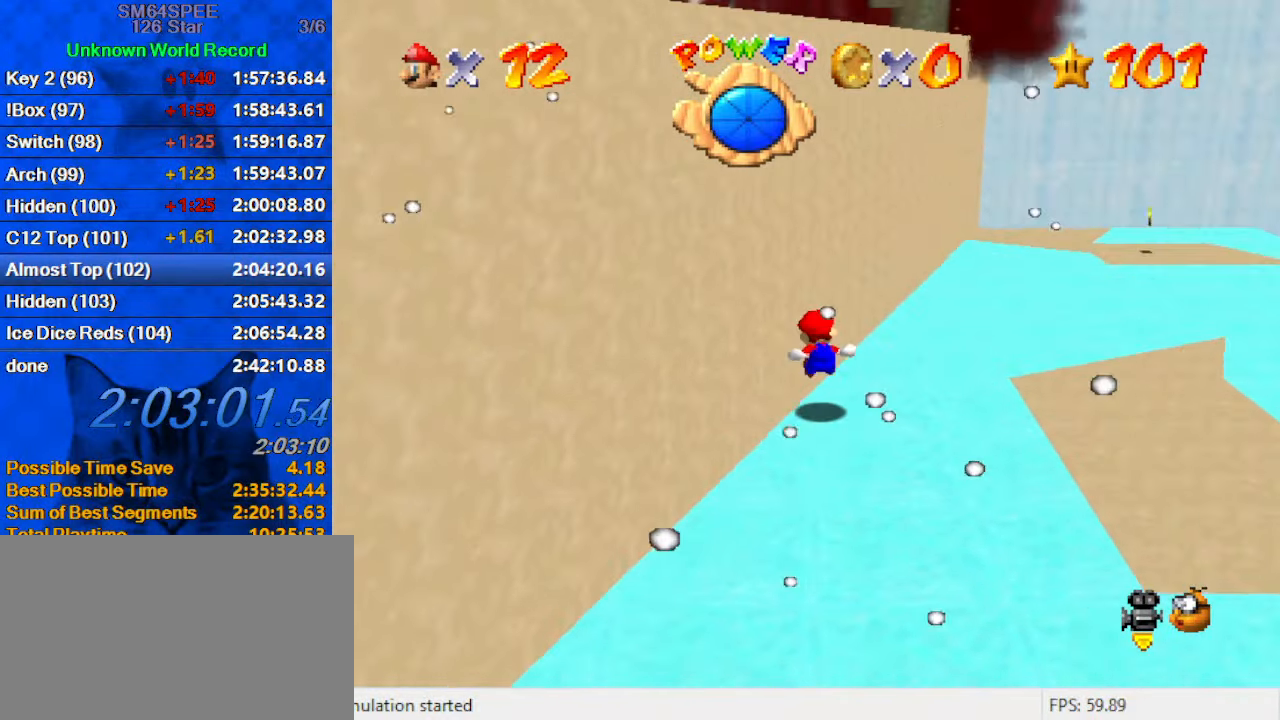
{"keys": ["left", "up"], "events": [[367, "left", "down"]]}
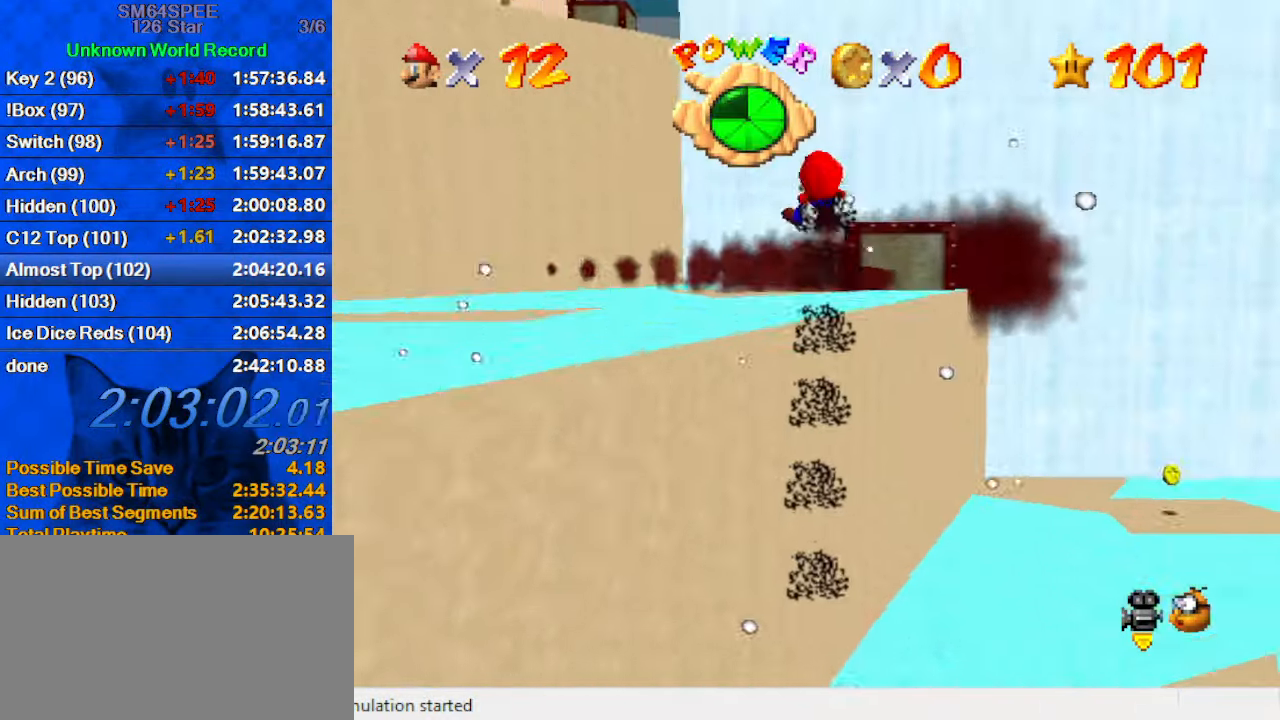
{"keys": ["left", "up"], "events": []}
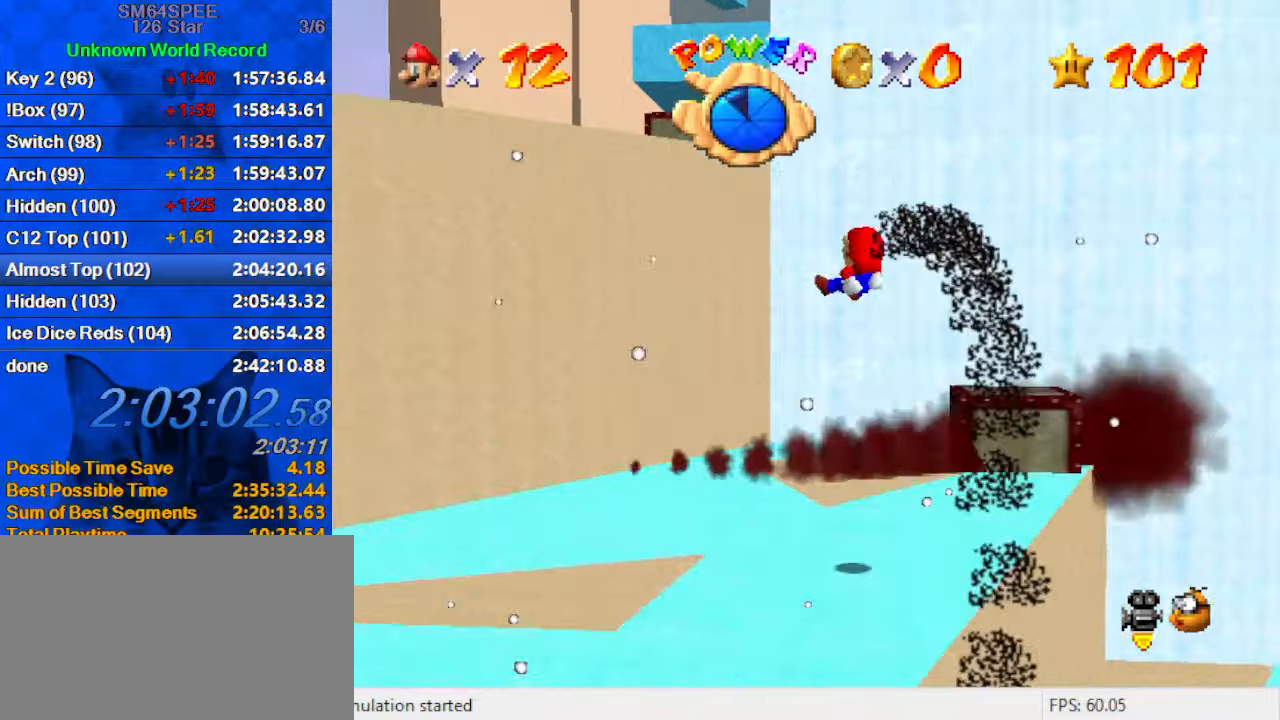
{"keys": ["left", "up"], "events": []}
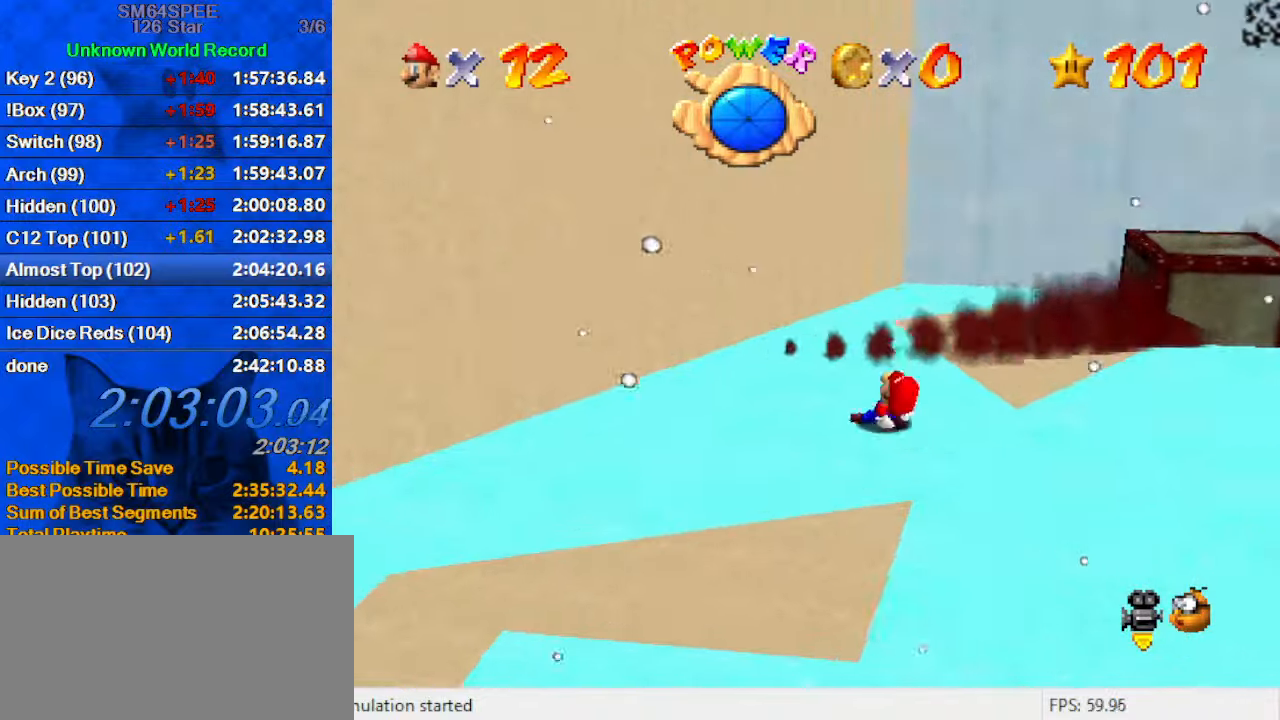
{"keys": ["left", "up"], "events": [[333, "left", "up"], [466, "left", "down"]]}
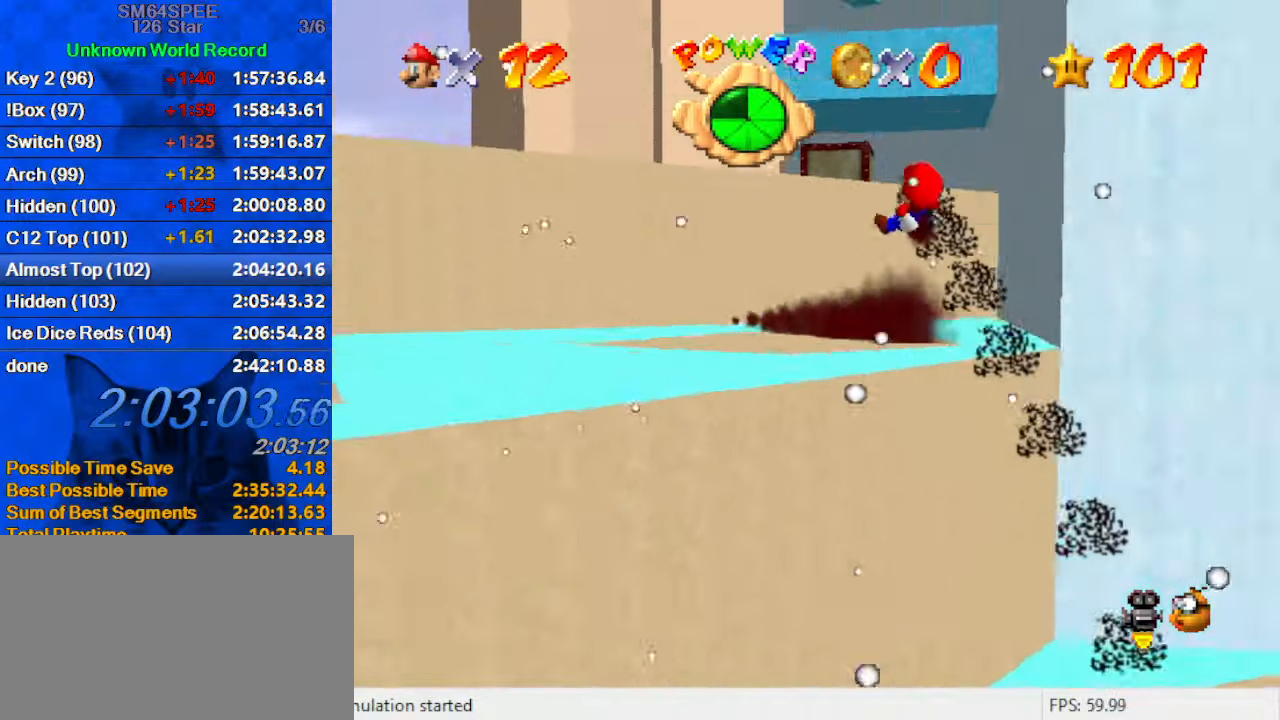
{"keys": ["up"], "events": [[433, "left", "up"]]}
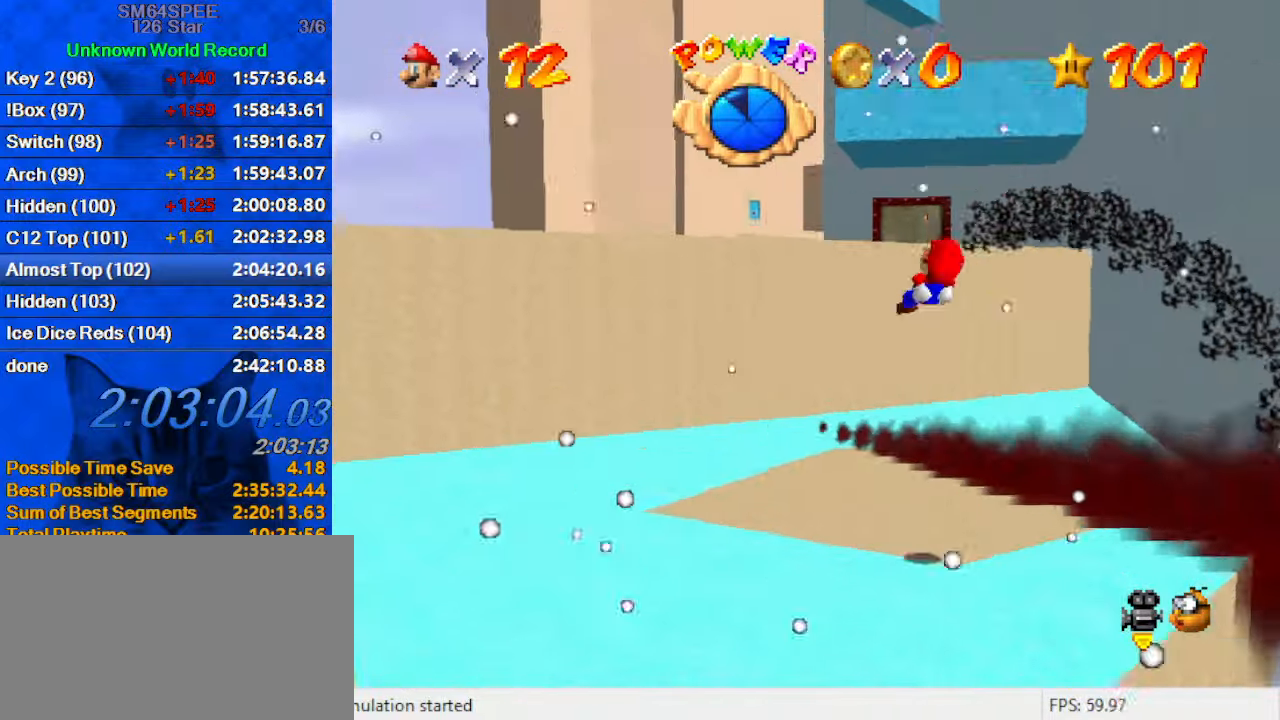
{"keys": ["left", "up"], "events": [[33, "left", "down"], [366, "left", "up"], [500, "left", "down"]]}
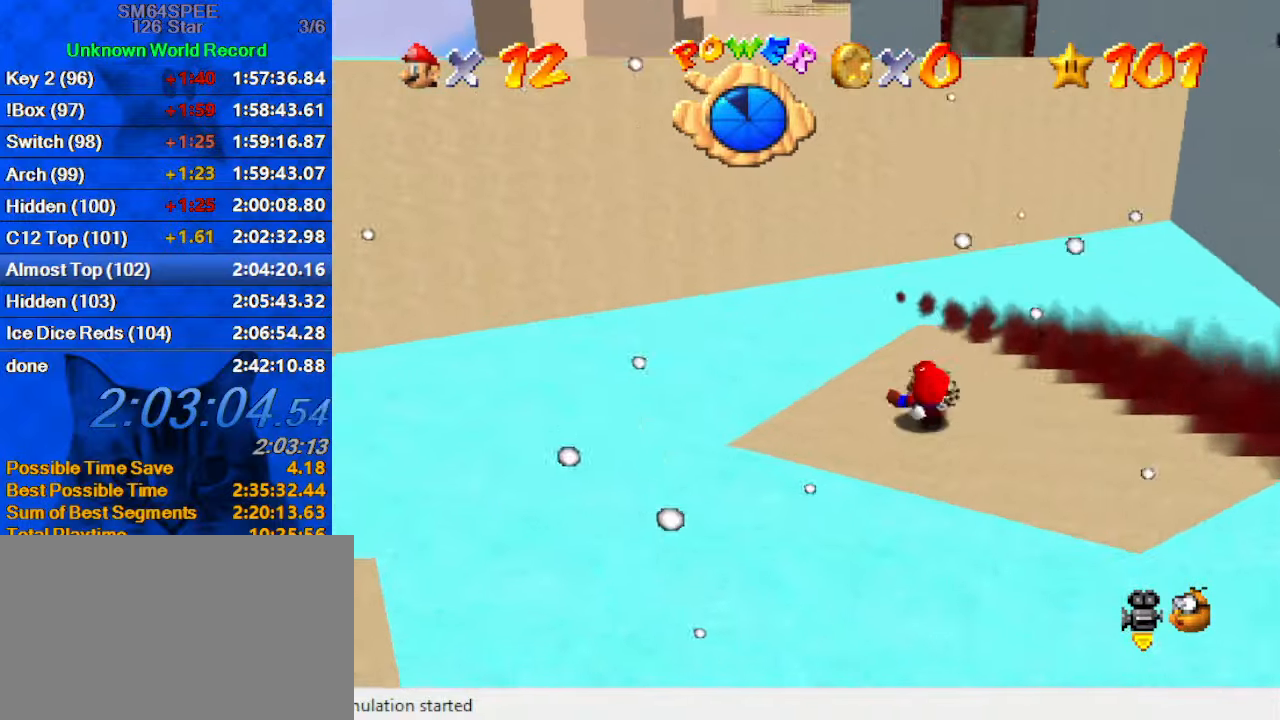
{"keys": [], "events": [[100, "left", "up"], [100, "right", "down"], [100, "up", "up"], [200, "down", "down"], [466, "down", "up"], [466, "right", "up"]]}
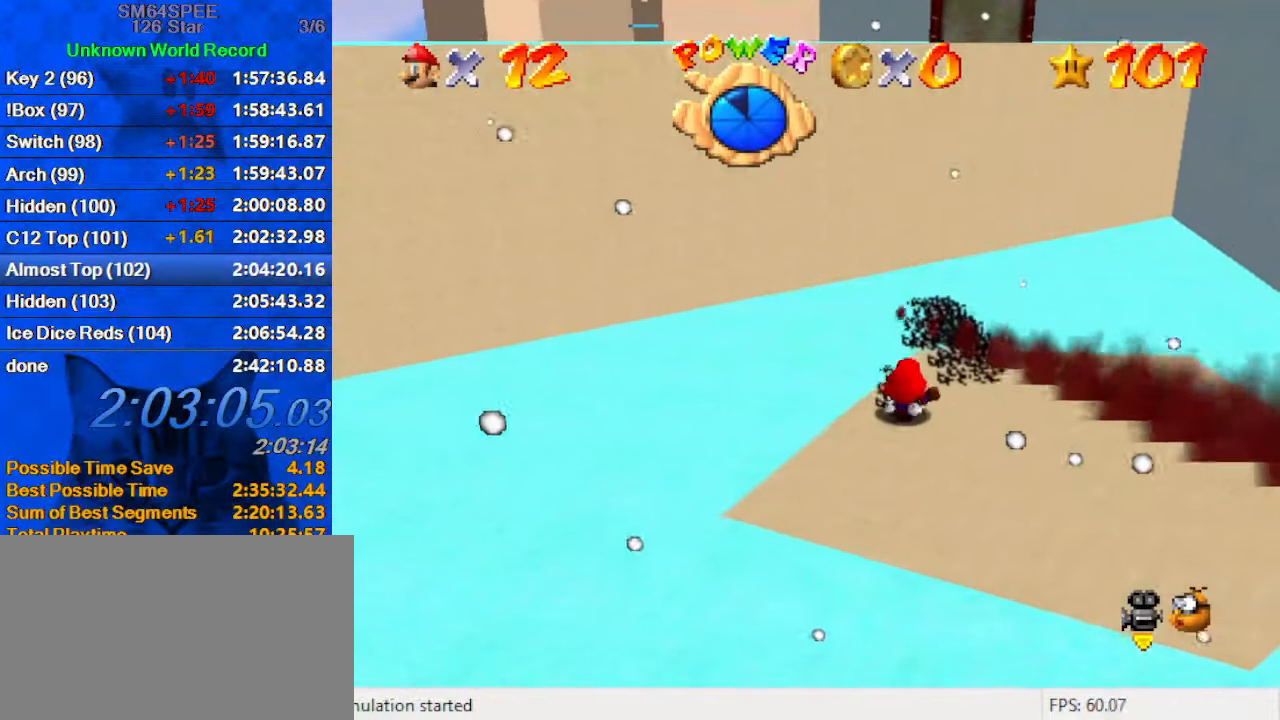
{"keys": ["shift", "up"], "events": [[66, "up", "down"], [333, "shift", "down"]]}
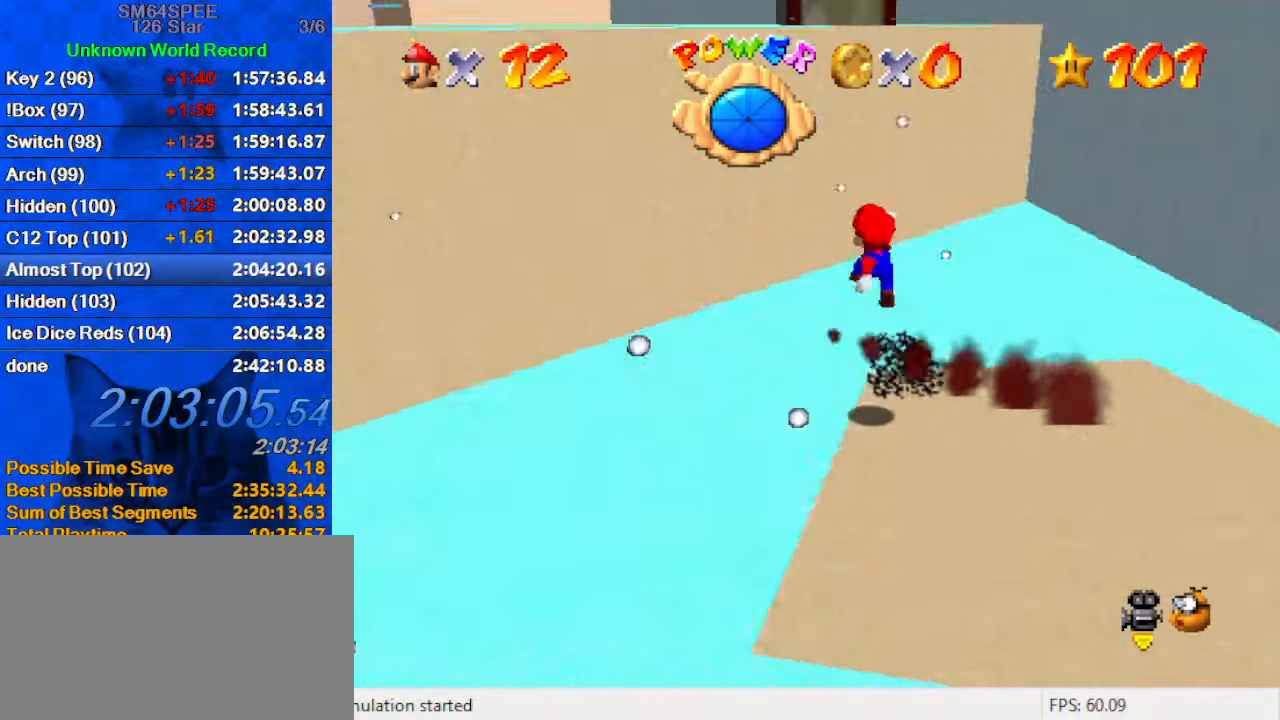
{"keys": ["up"], "events": [[33, "a", "down"], [166, "left", "down"], [200, "a", "up"], [333, "ctrl", "down"], [333, "left", "up"], [400, "shift", "up"], [500, "ctrl", "up"]]}
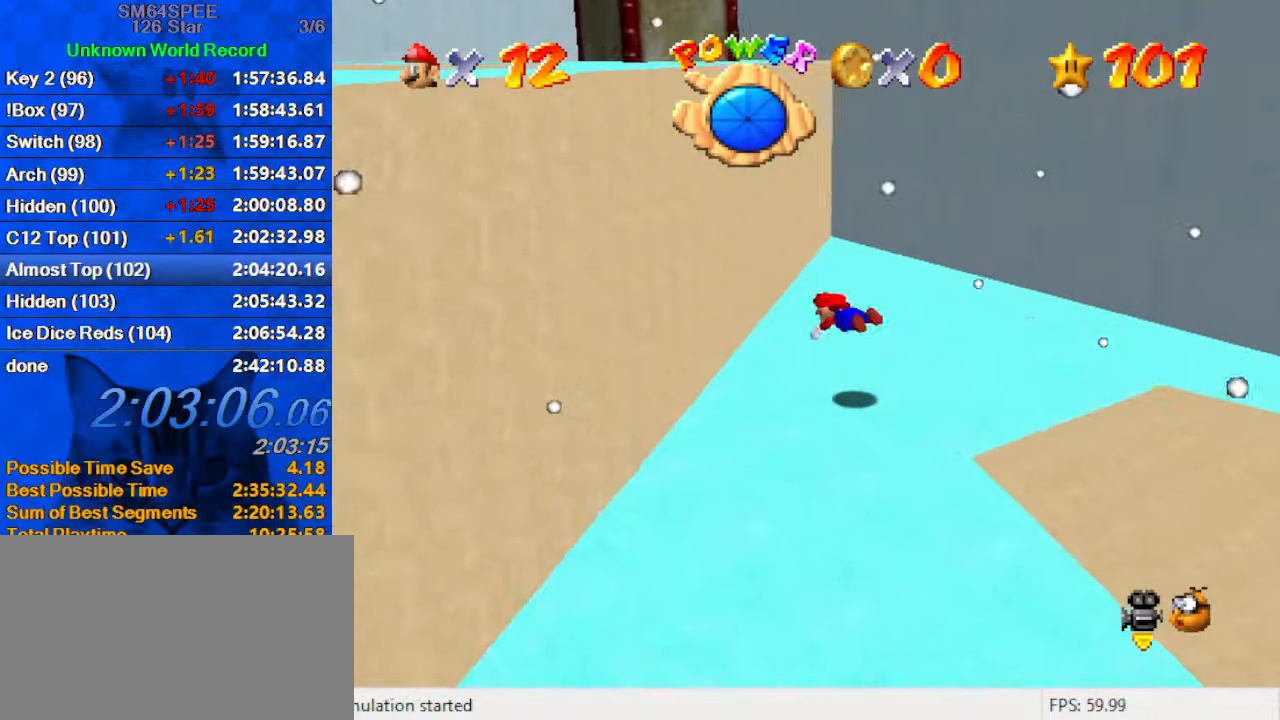
{"keys": ["left", "up"], "events": [[300, "left", "down"]]}
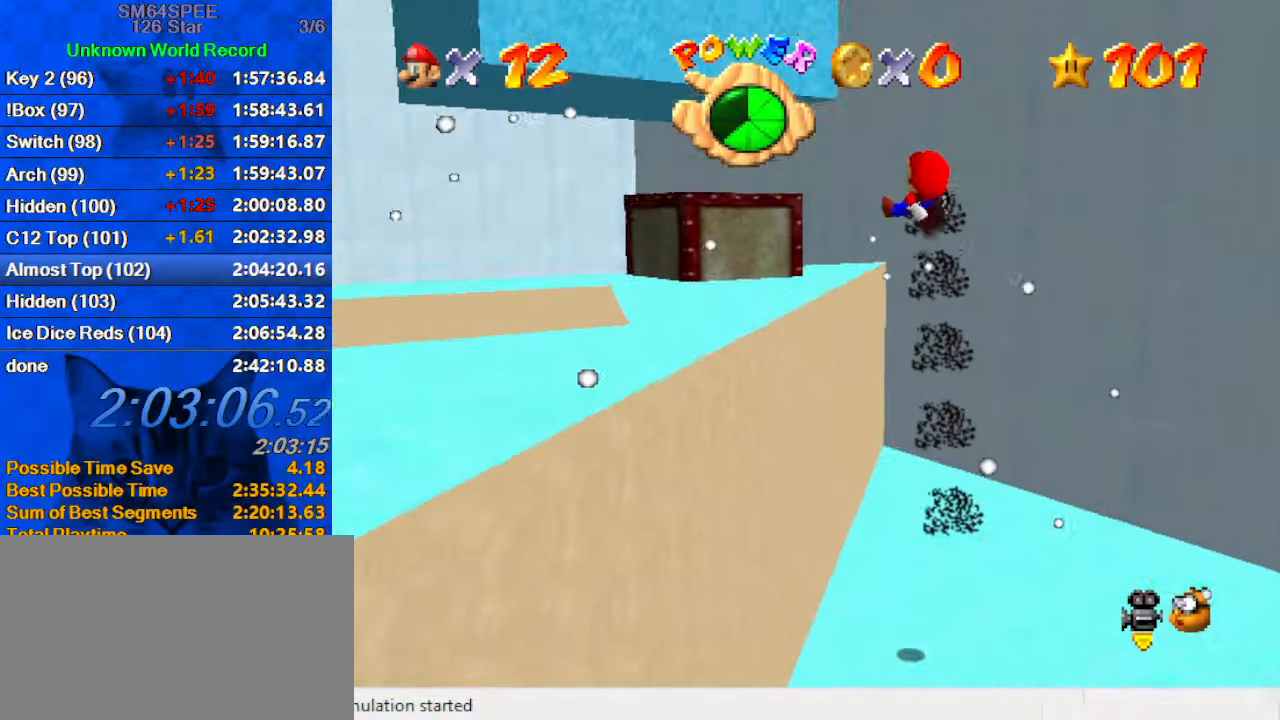
{"keys": ["left", "up"], "events": []}